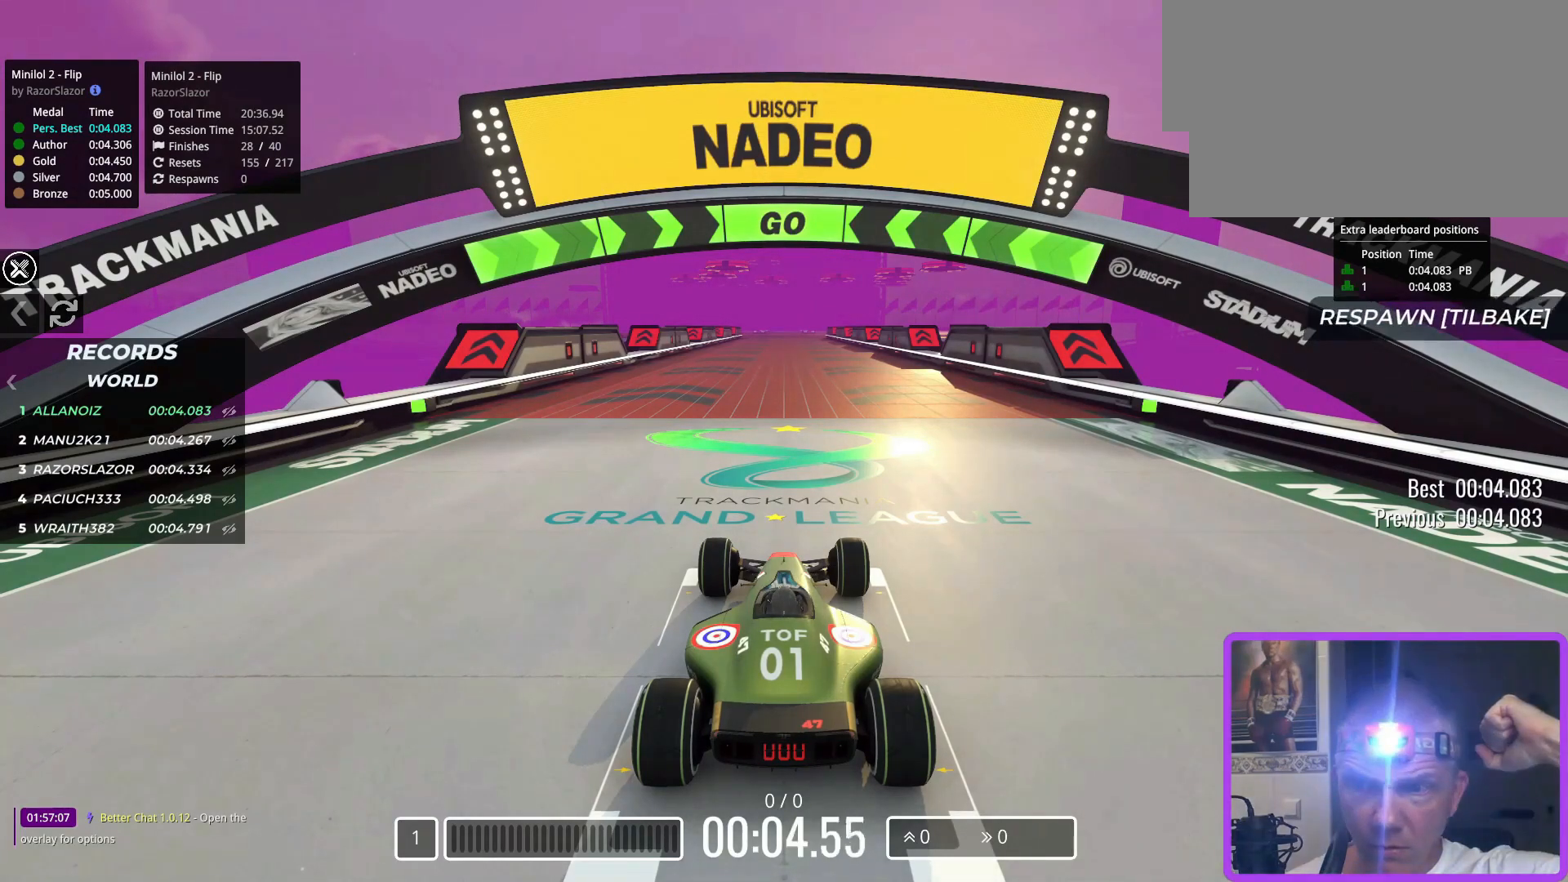
Gameplay with keyboard; each line is a JSON object with the keys held at the frame after it. "events" lists presses ("down") and releases ("up") of "down", "left", "right" and "up" between this image and that frame as [ms after this image, input, new state], when the widget could be followed in between. No other keys are recorded. Mouse input is not recorded.
{"keys": ["up"], "events": [[17, "up", "down"], [233, "right", "down"], [350, "right", "up"]]}
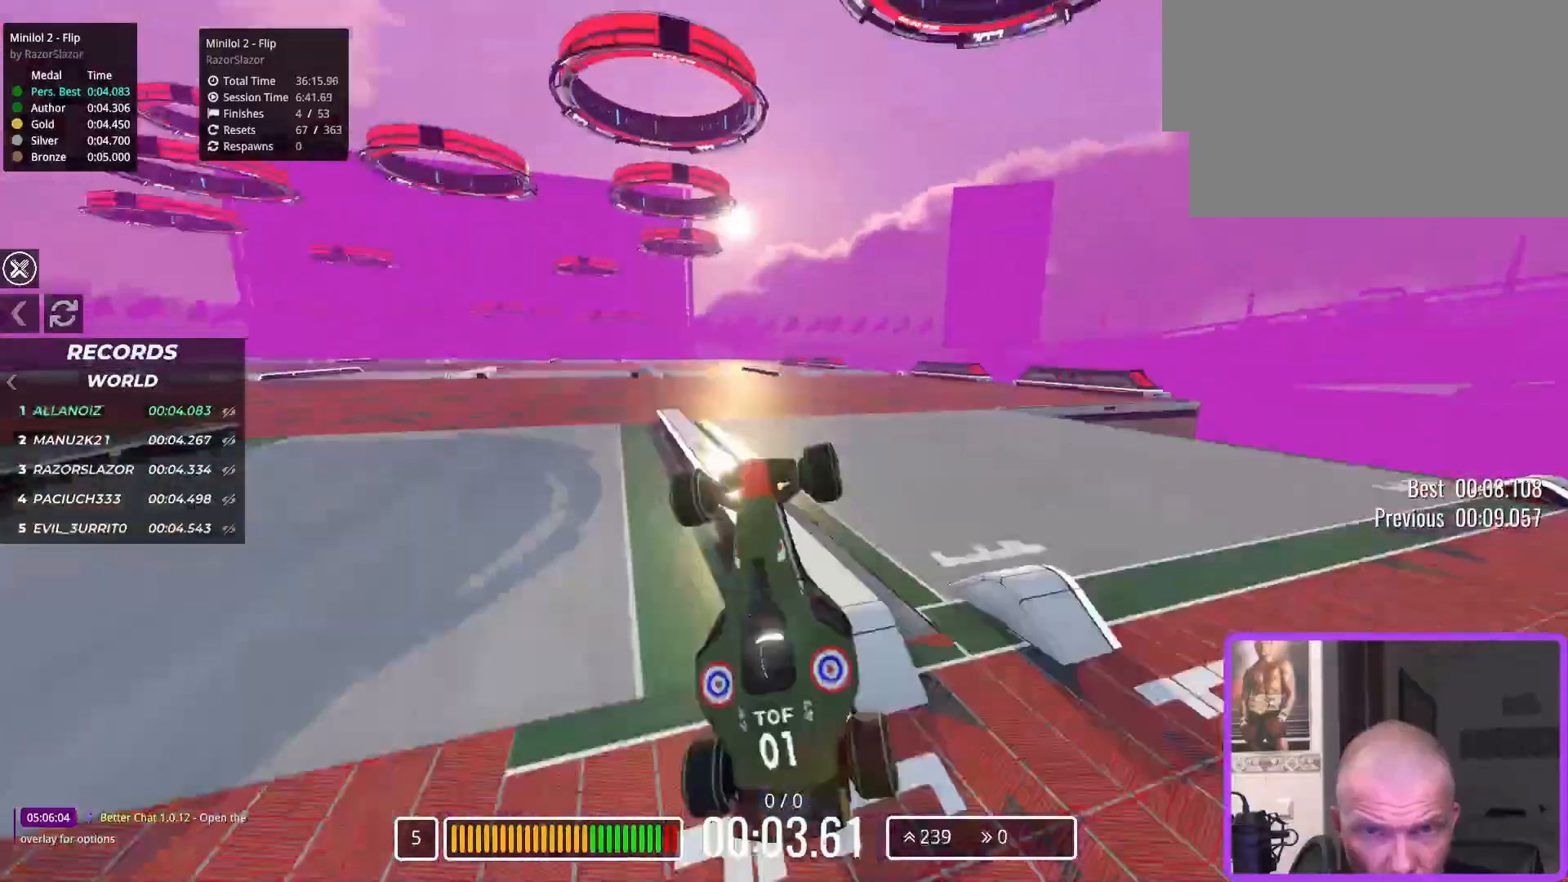
{"keys": ["up"], "events": []}
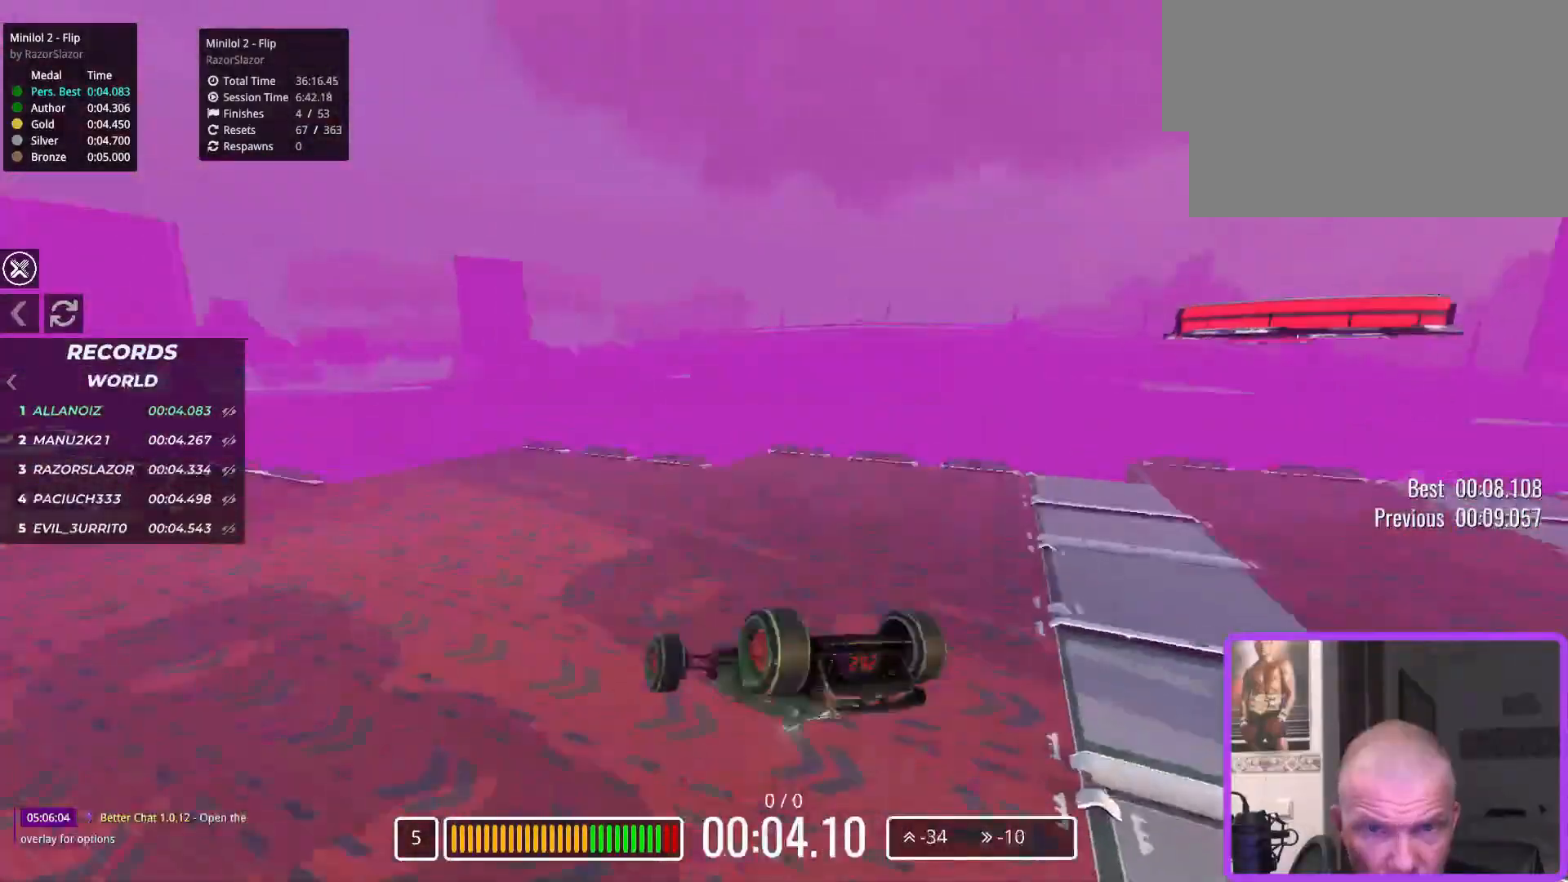
{"keys": ["up"], "events": []}
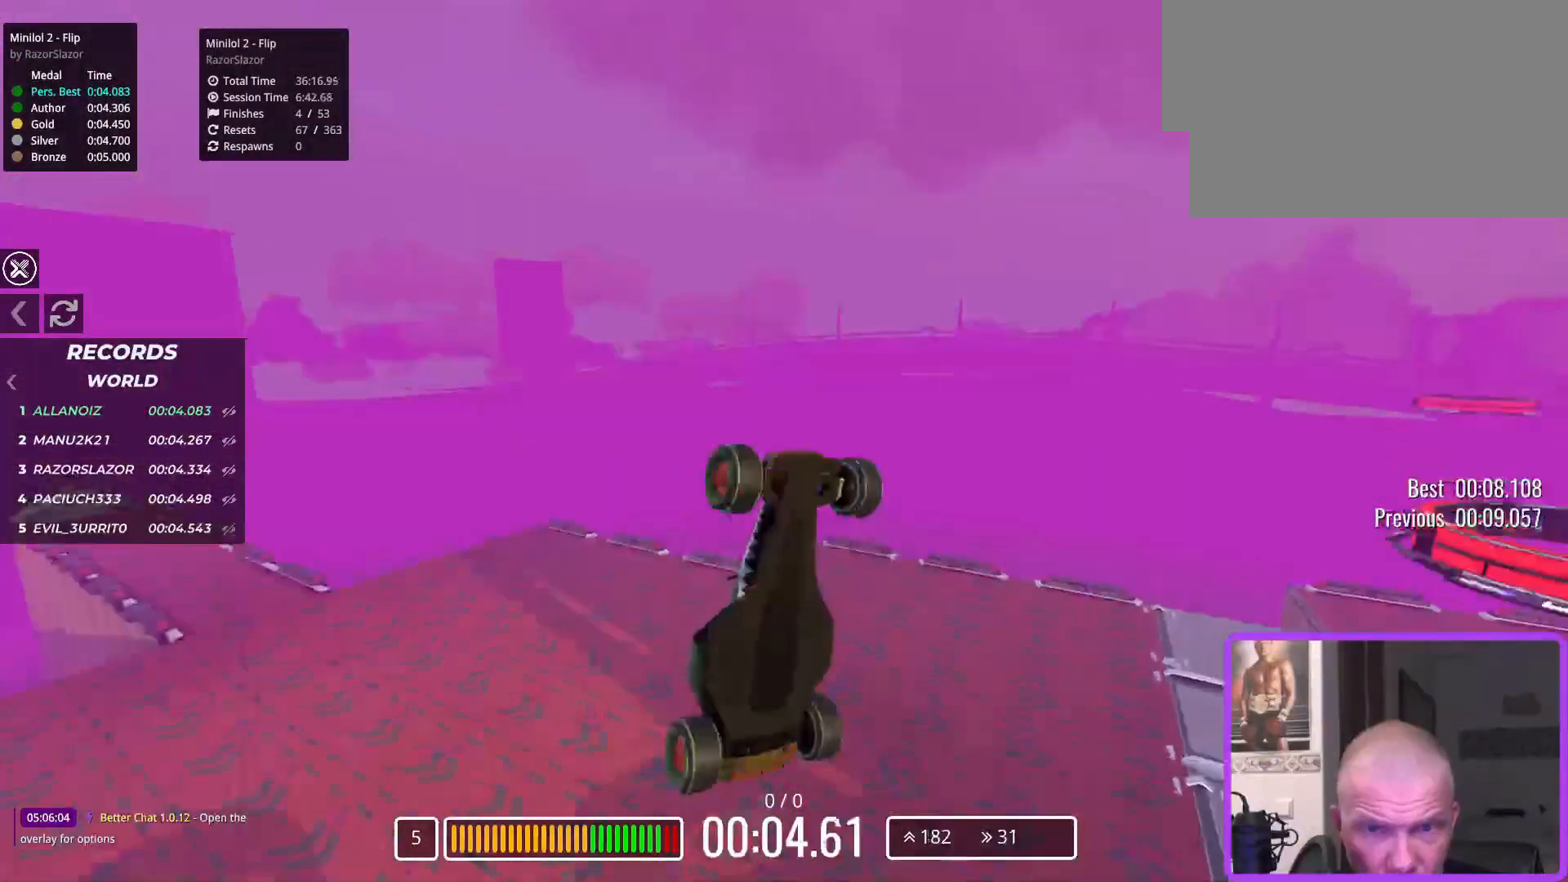
{"keys": ["up"], "events": []}
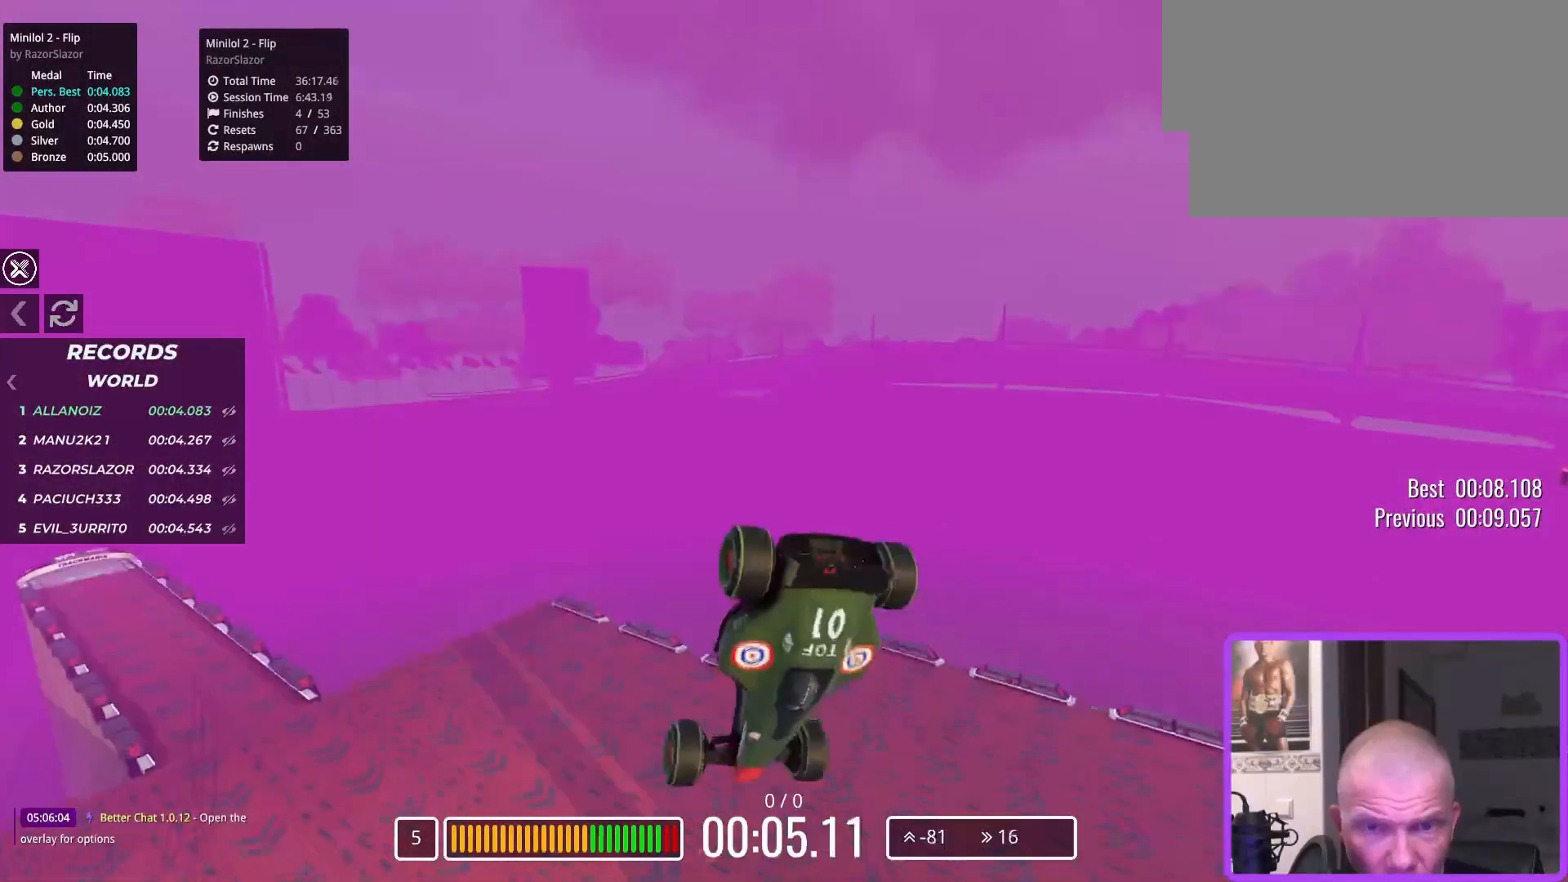
{"keys": ["up"], "events": []}
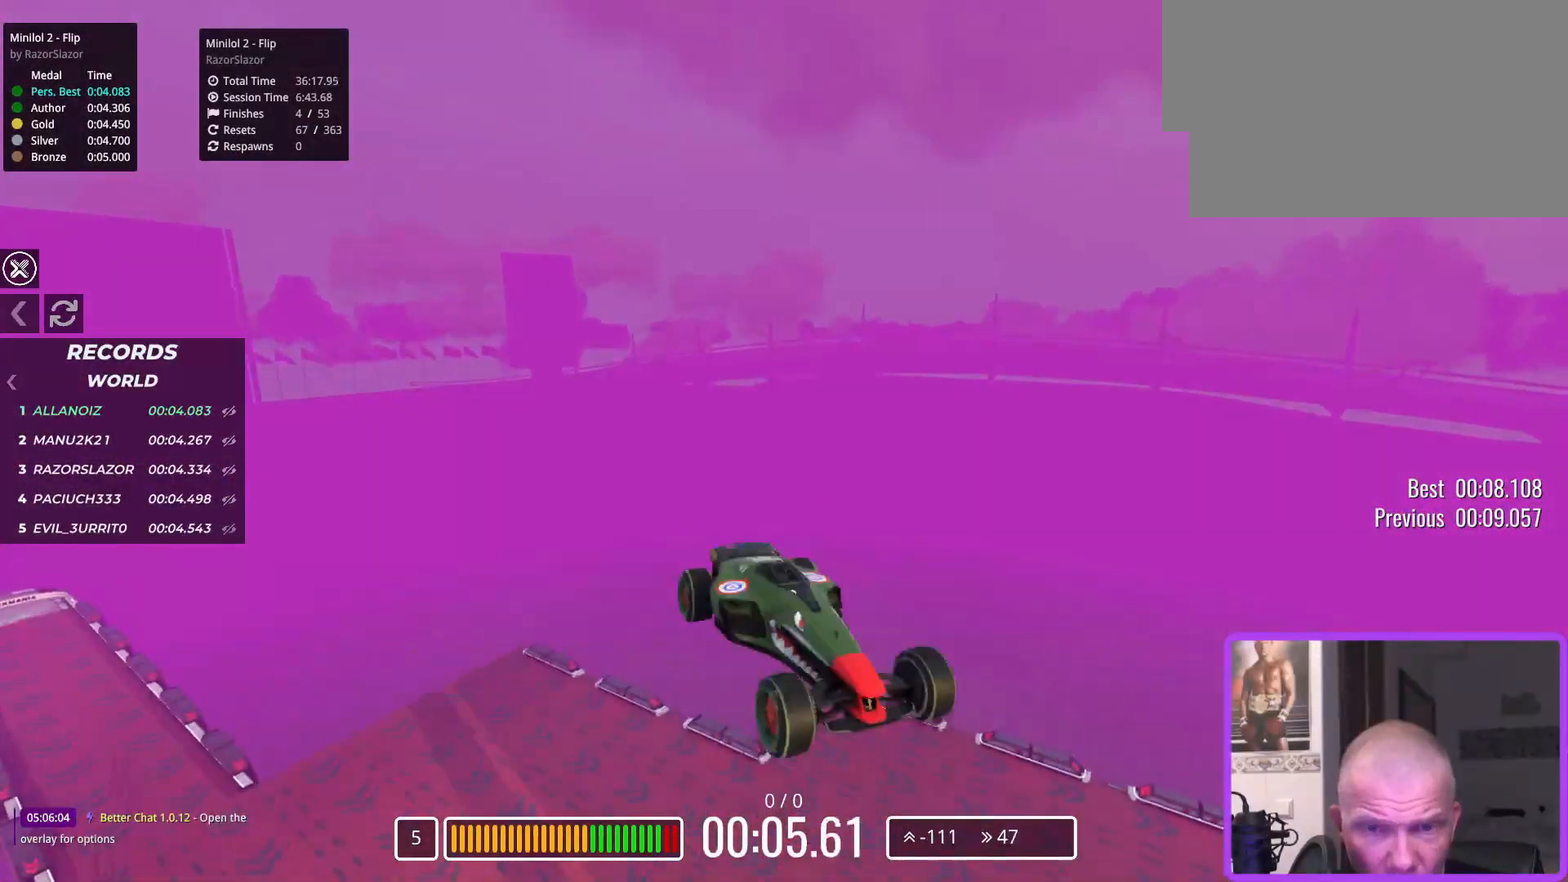
{"keys": ["up"], "events": []}
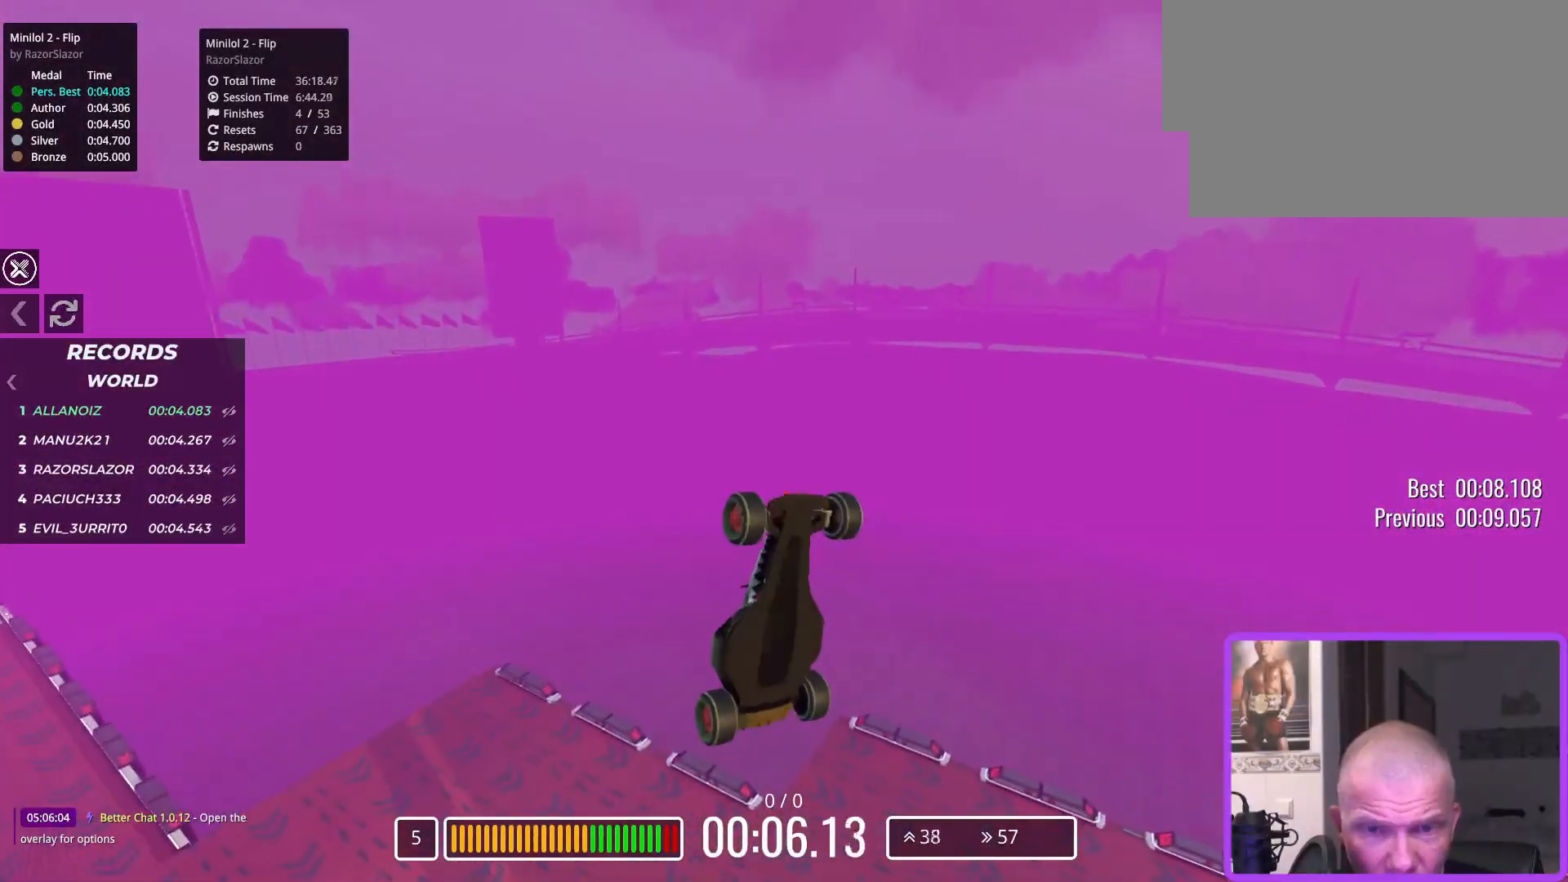
{"keys": ["up"], "events": []}
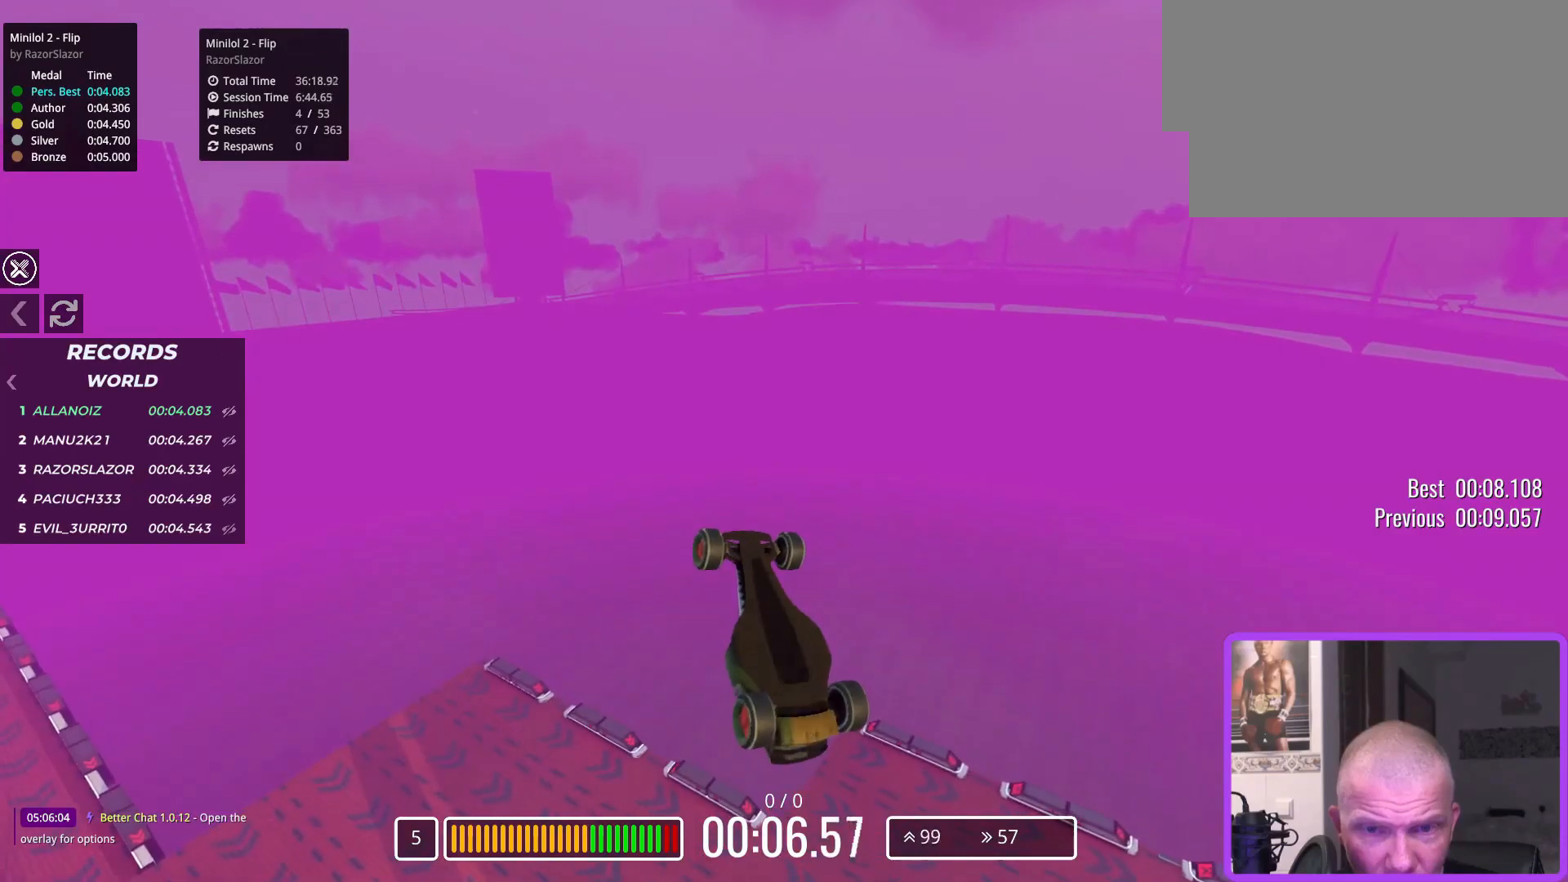
{"keys": ["up"], "events": []}
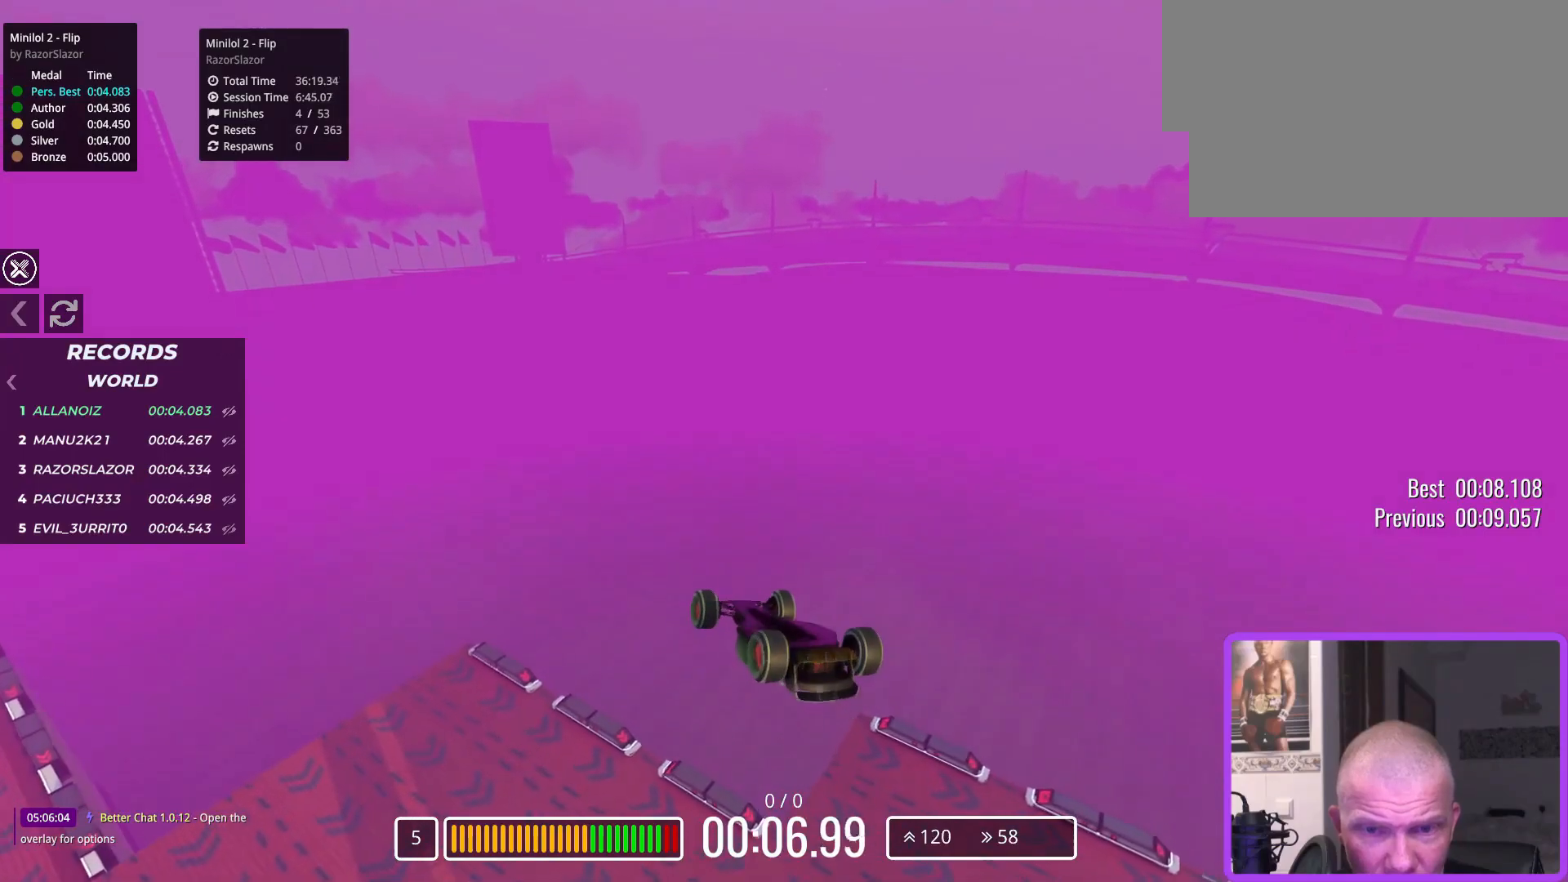
{"keys": ["up"], "events": []}
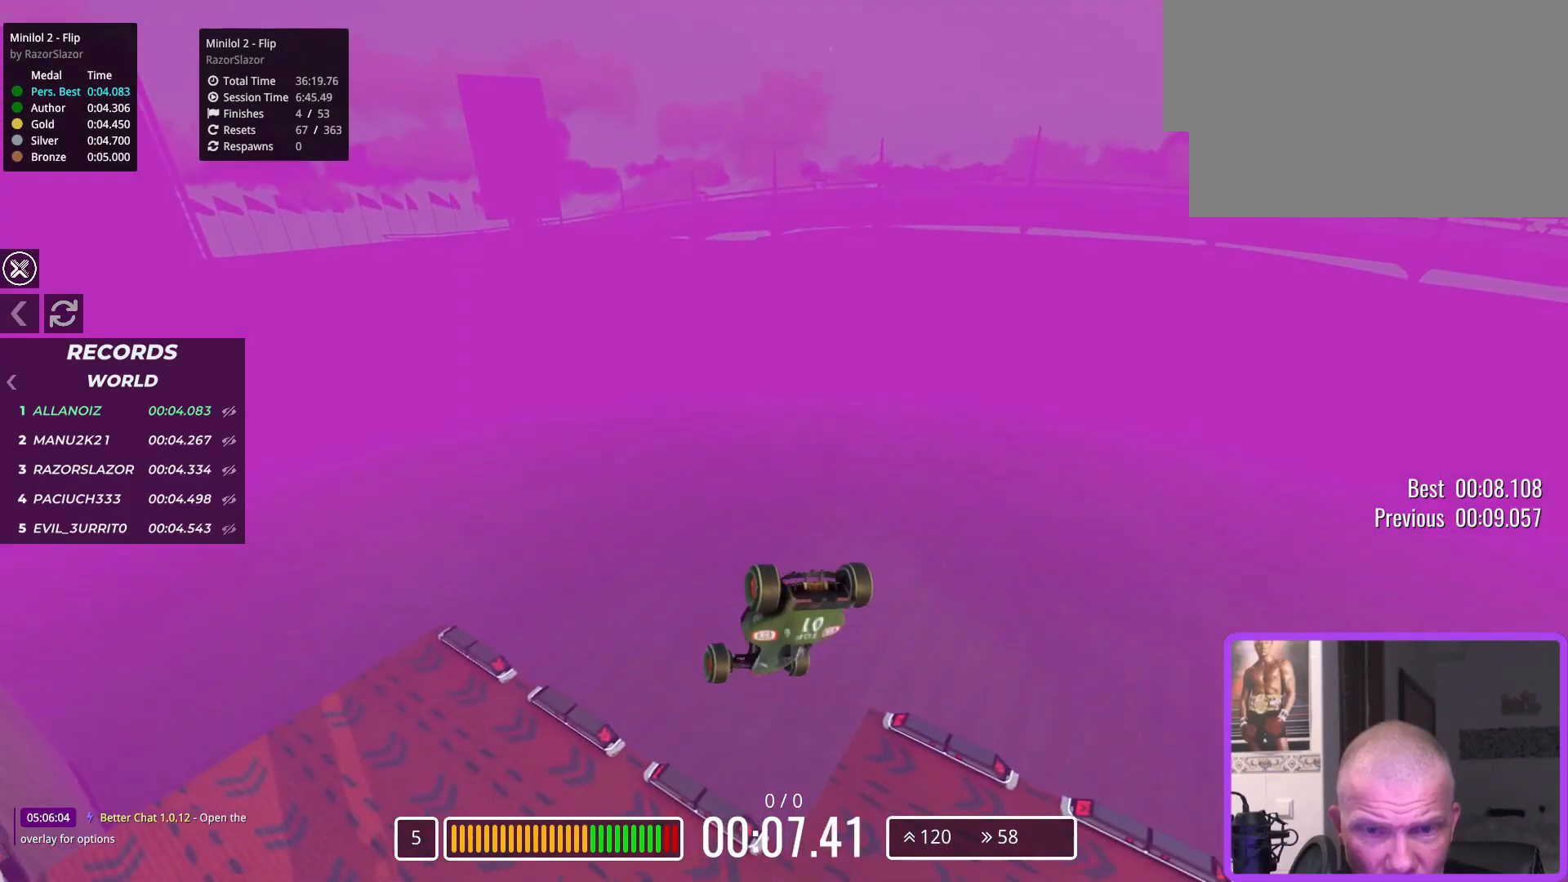
{"keys": ["up"], "events": []}
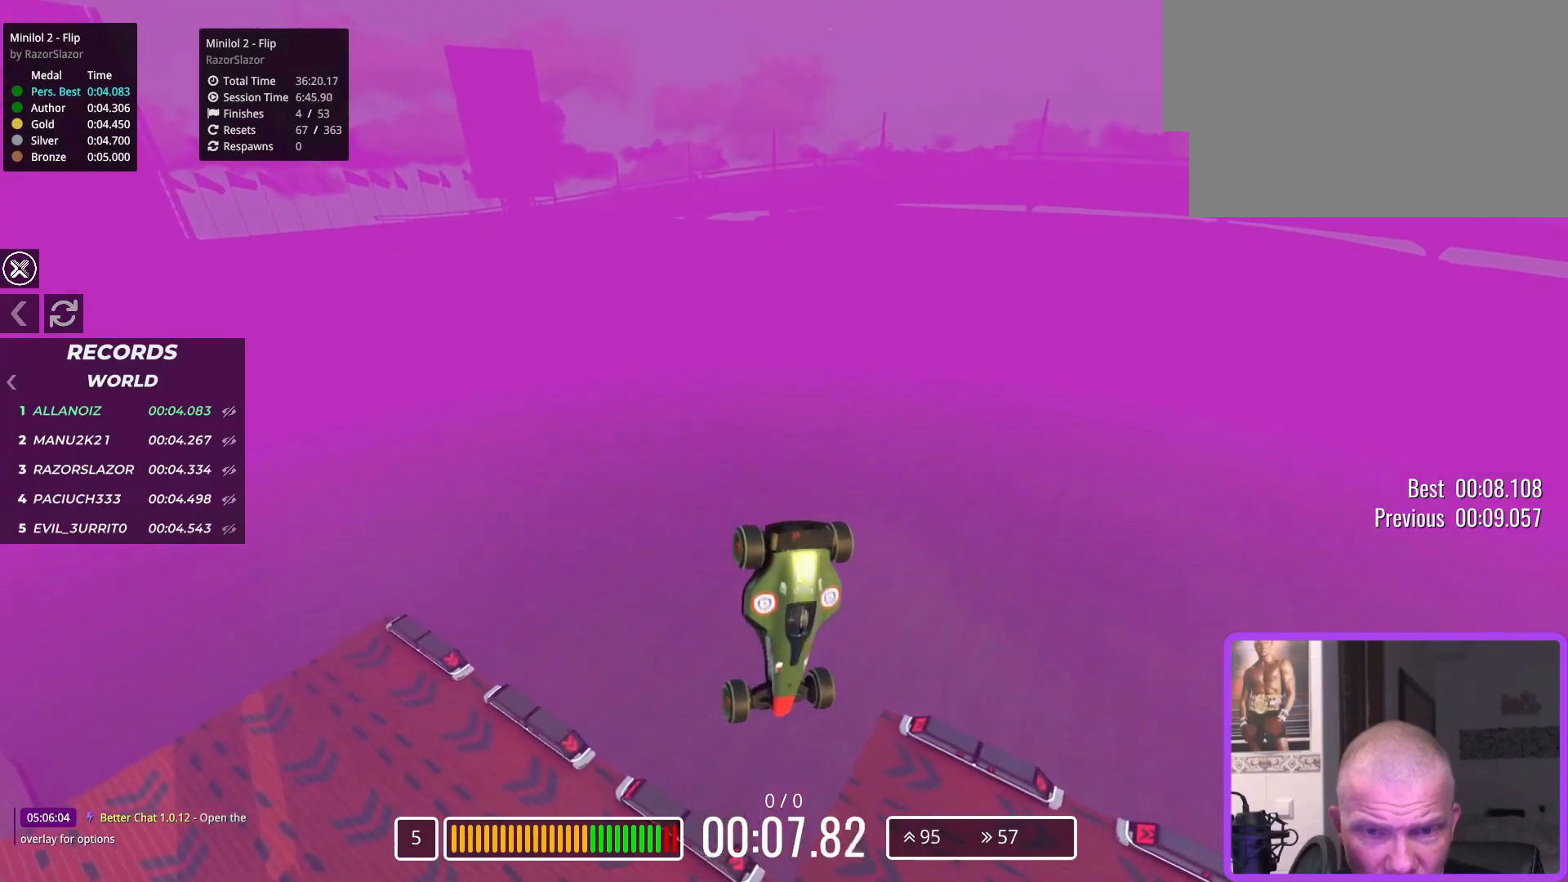
{"keys": ["up"], "events": []}
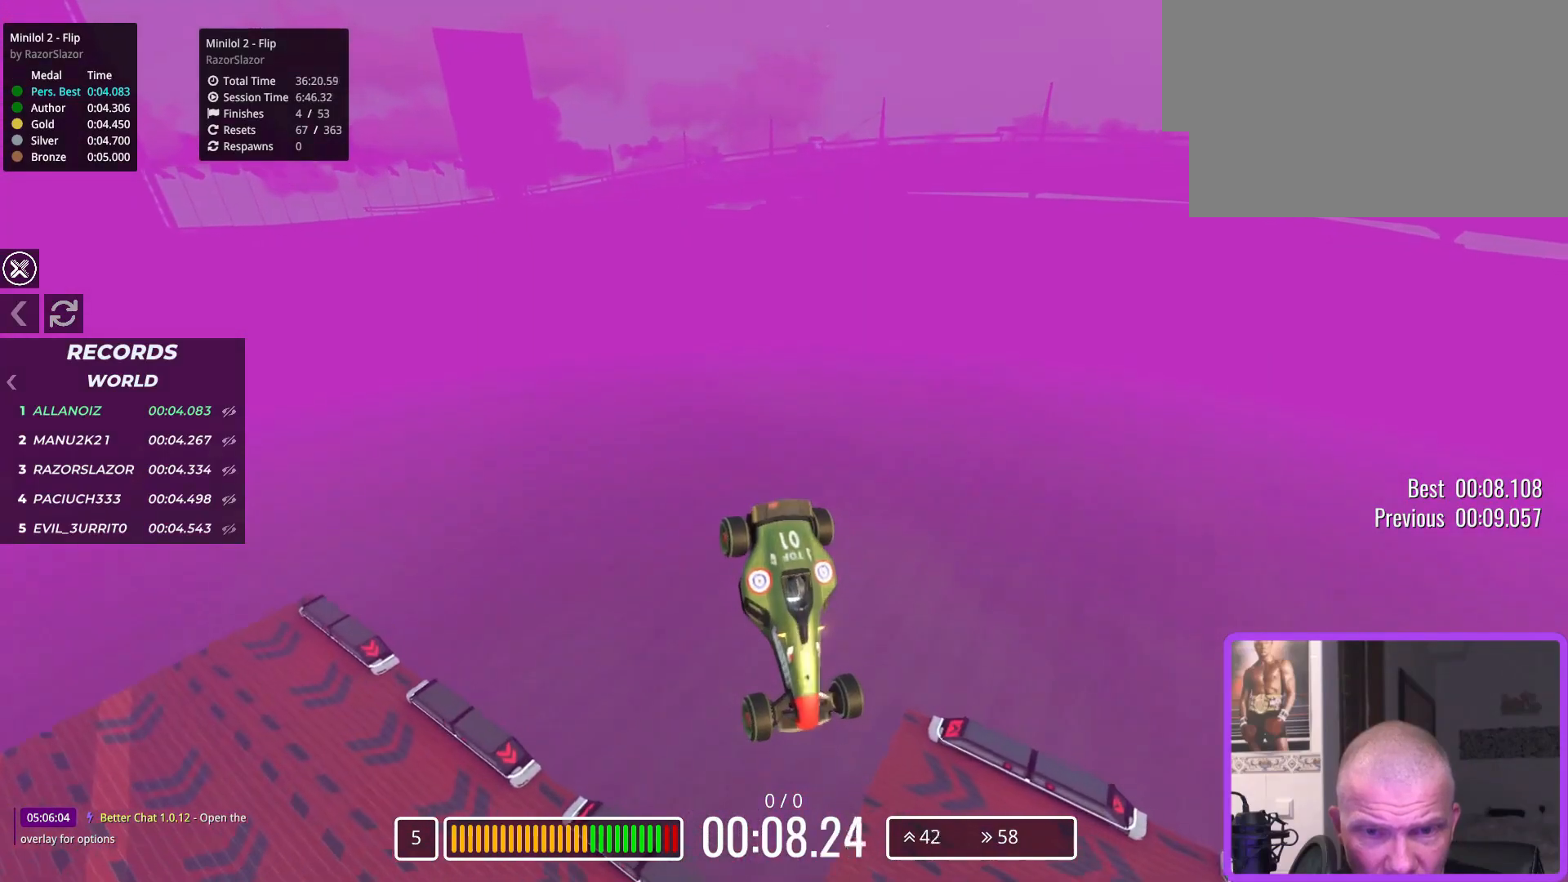
{"keys": ["up"], "events": []}
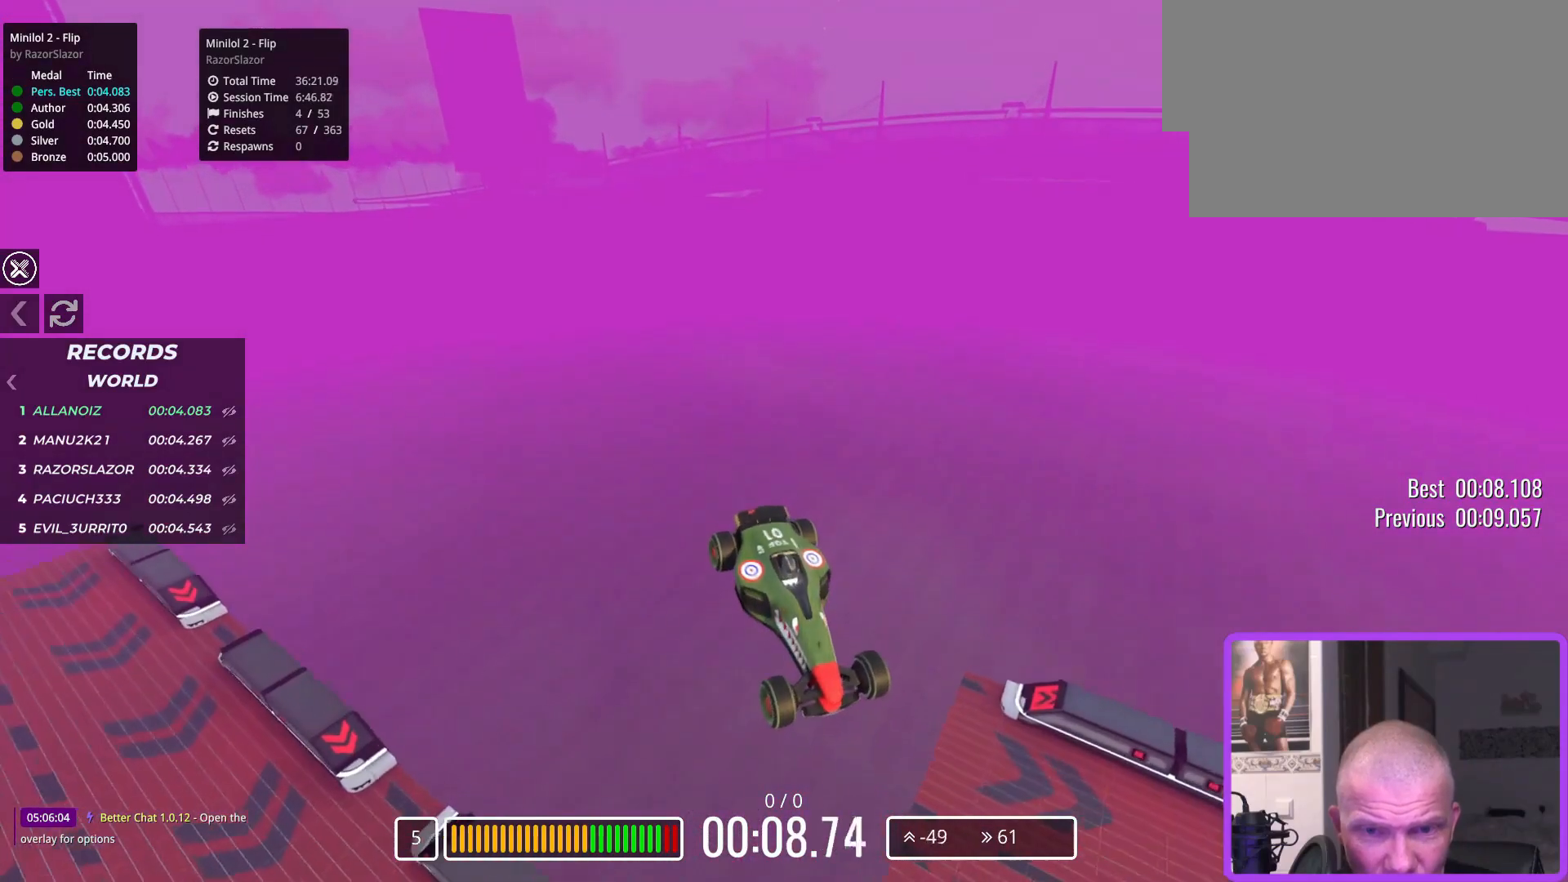
{"keys": ["up"], "events": []}
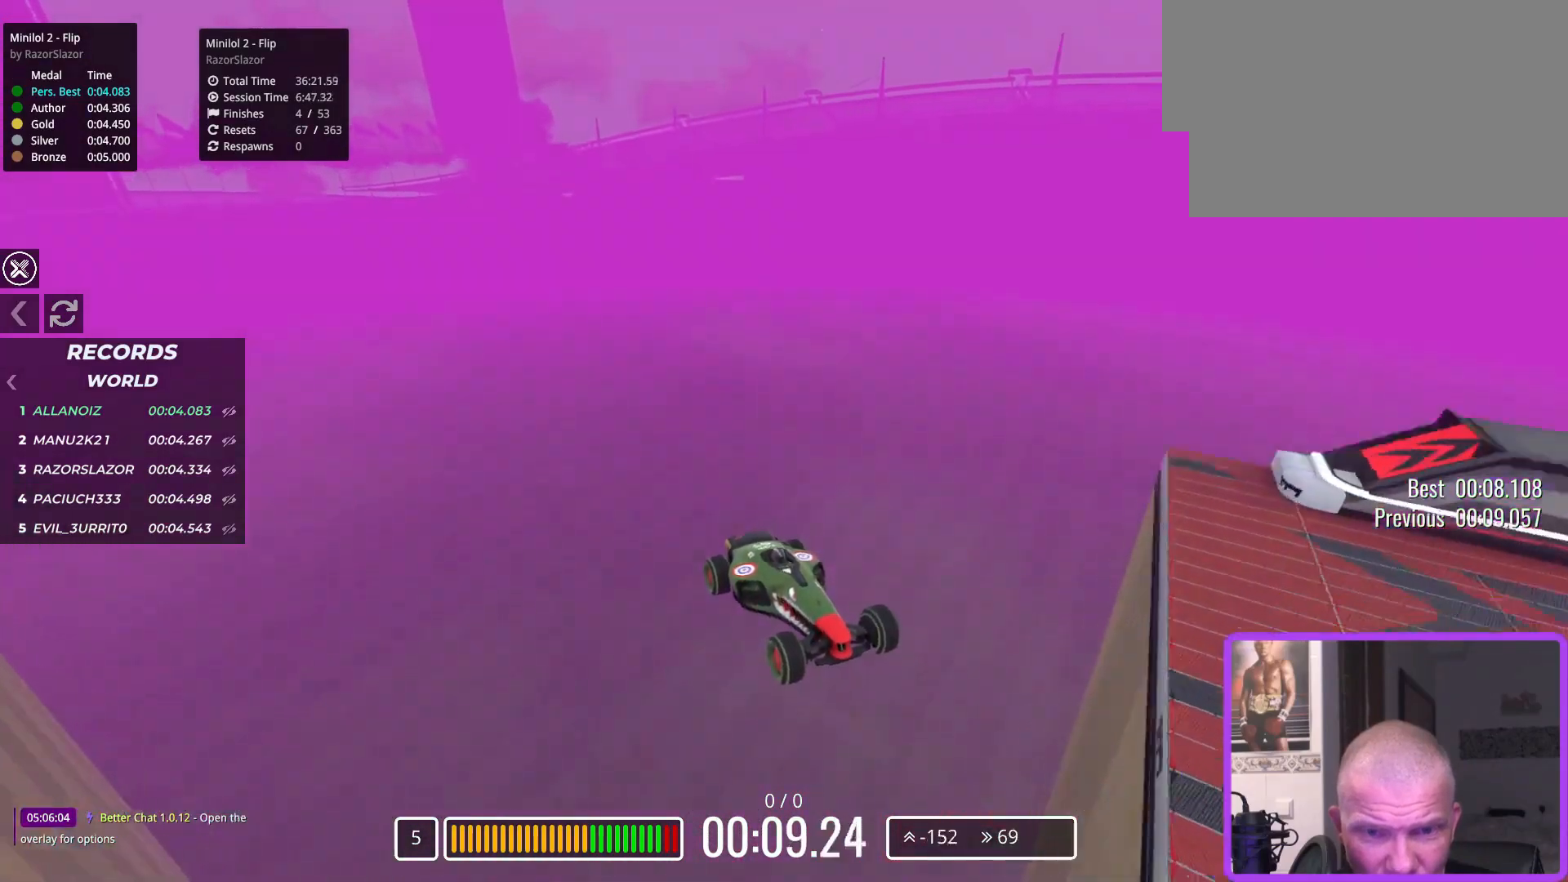
{"keys": ["up"], "events": []}
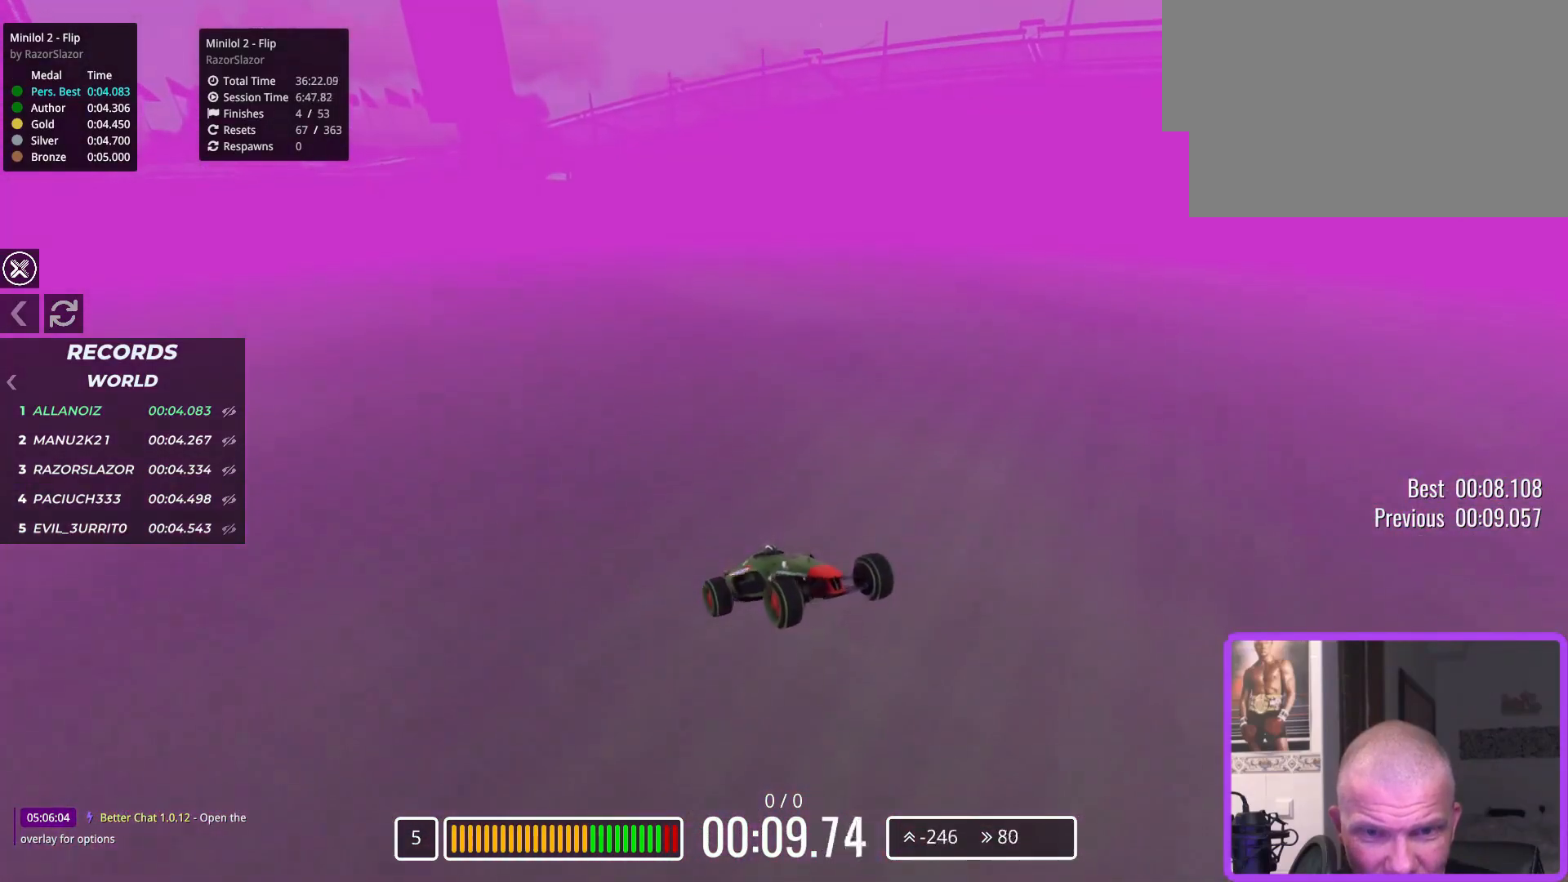
{"keys": [], "events": [[200, "up", "up"]]}
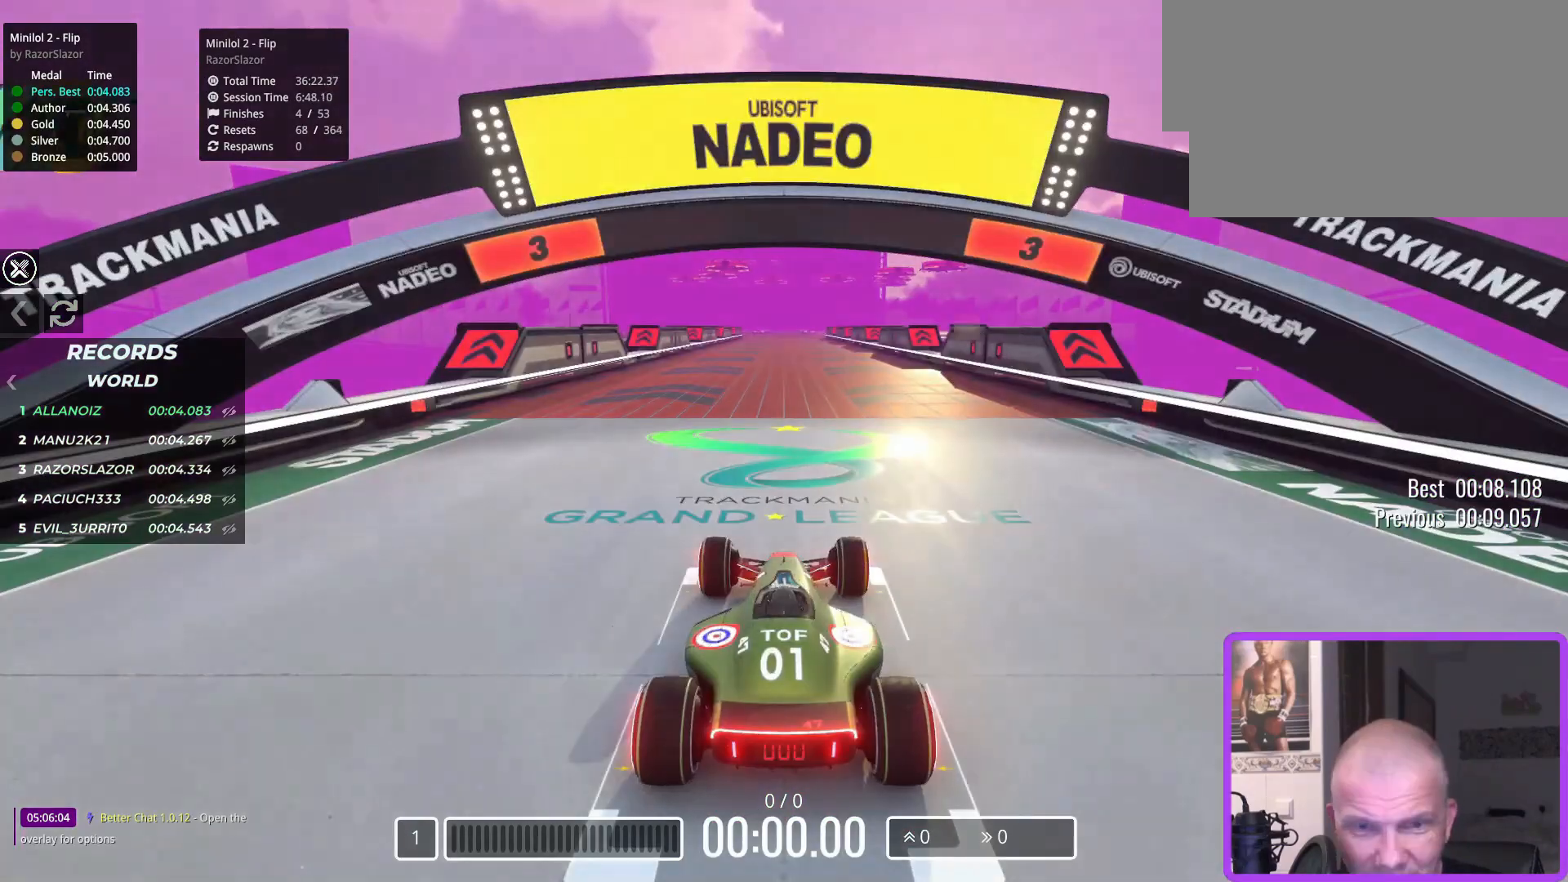
{"keys": ["right", "up"], "events": [[183, "right", "down"], [183, "up", "down"]]}